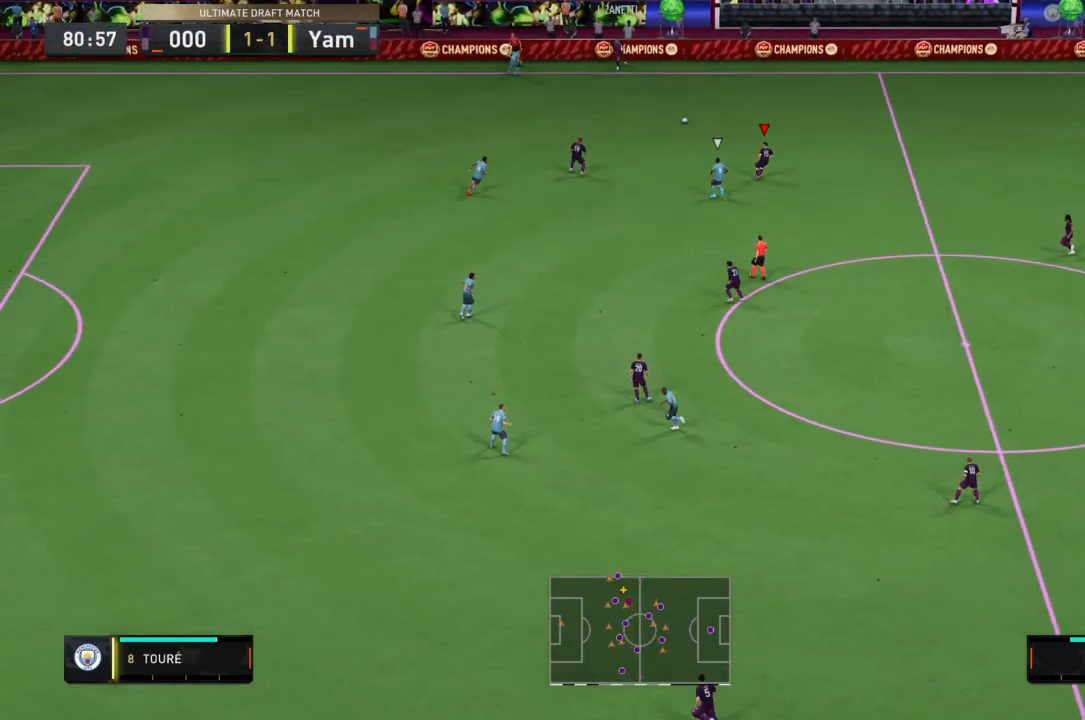
Gameplay with a controller (PlayStation layout); each line is a JSON object with the inputs held at the frame after it. "events" lists button and stick changes between this image and that frame as [ms after this image, input, new state], when the widget could be followed in between. Not read: L3 R3.
{"buttons": [], "left_stick": "down-right", "right_stick": "center", "events": [[66, "left_stick", "up-right"], [200, "L2", "down"], [300, "left_stick", "down-right"], [500, "L2", "up"]]}
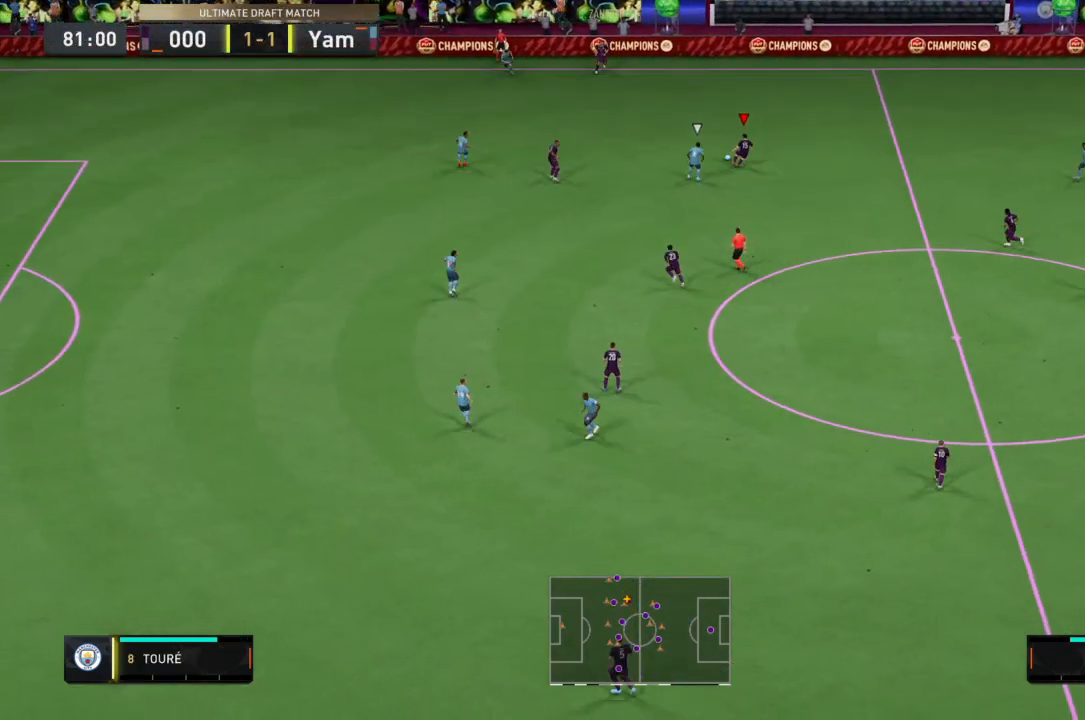
{"buttons": [], "left_stick": "down", "right_stick": "center", "events": [[33, "CROSS", "down"], [167, "CROSS", "up"], [434, "left_stick", "down"]]}
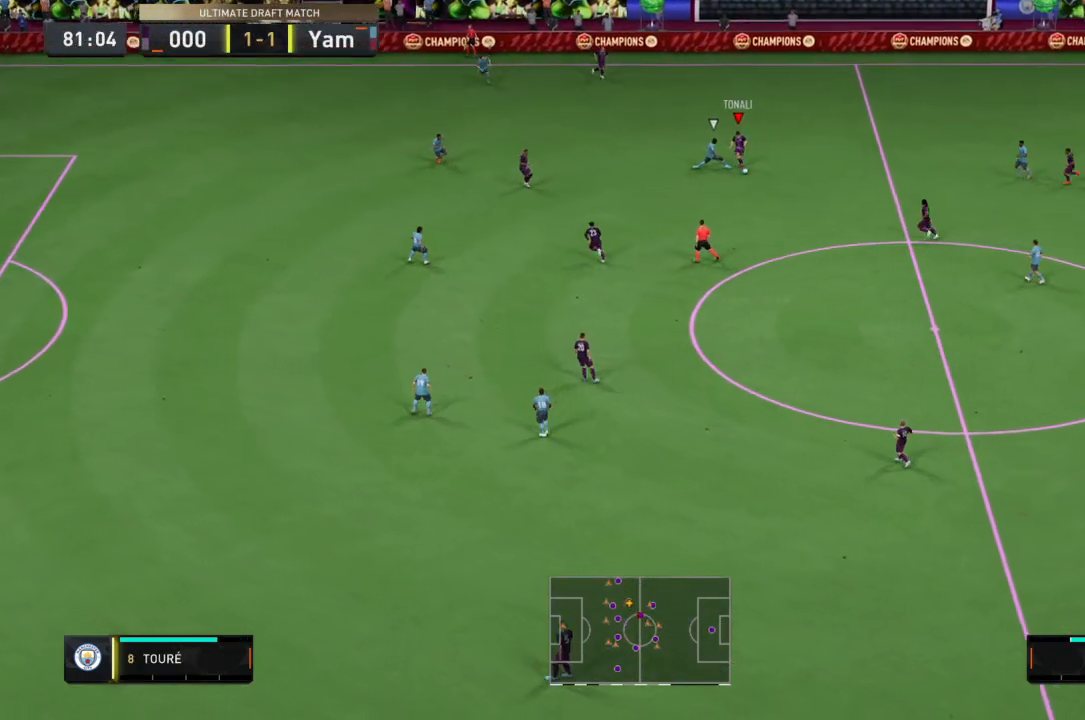
{"buttons": [], "left_stick": "down-left", "right_stick": "center", "events": [[367, "left_stick", "down-left"]]}
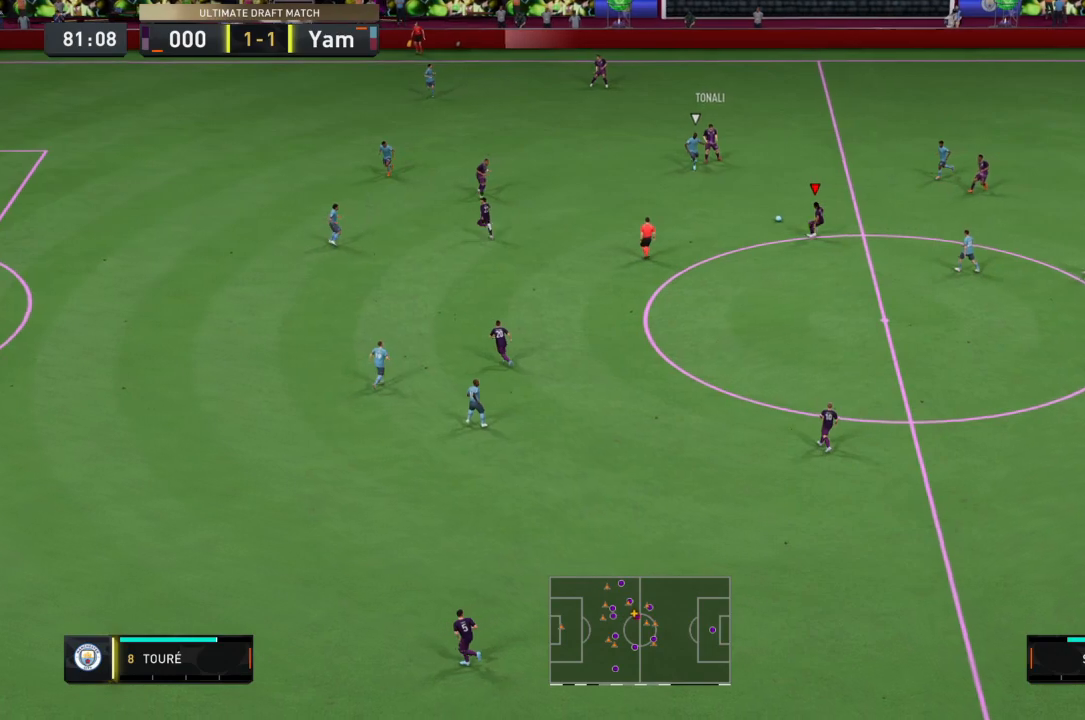
{"buttons": [], "left_stick": "left", "right_stick": "center", "events": [[33, "CROSS", "down"], [67, "left_stick", "left"], [200, "CROSS", "up"]]}
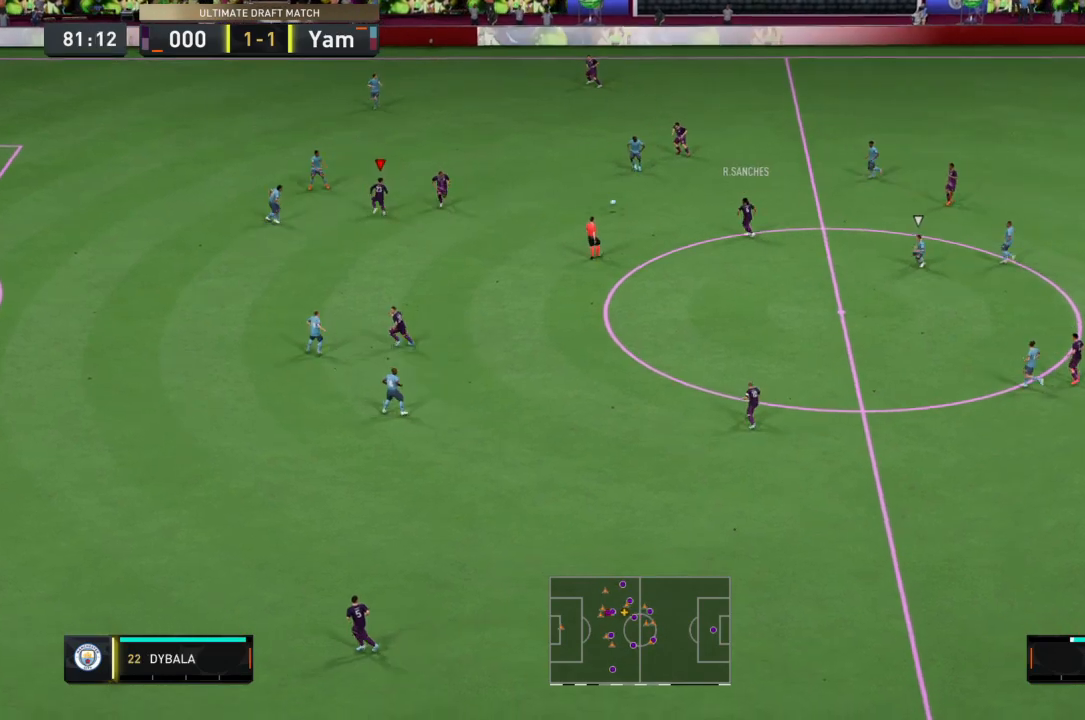
{"buttons": [], "left_stick": "up", "right_stick": "center", "events": [[66, "left_stick", "down-left"], [200, "left_stick", "down"], [266, "L1", "down"], [300, "left_stick", "center"], [400, "left_stick", "up"], [433, "L1", "up"]]}
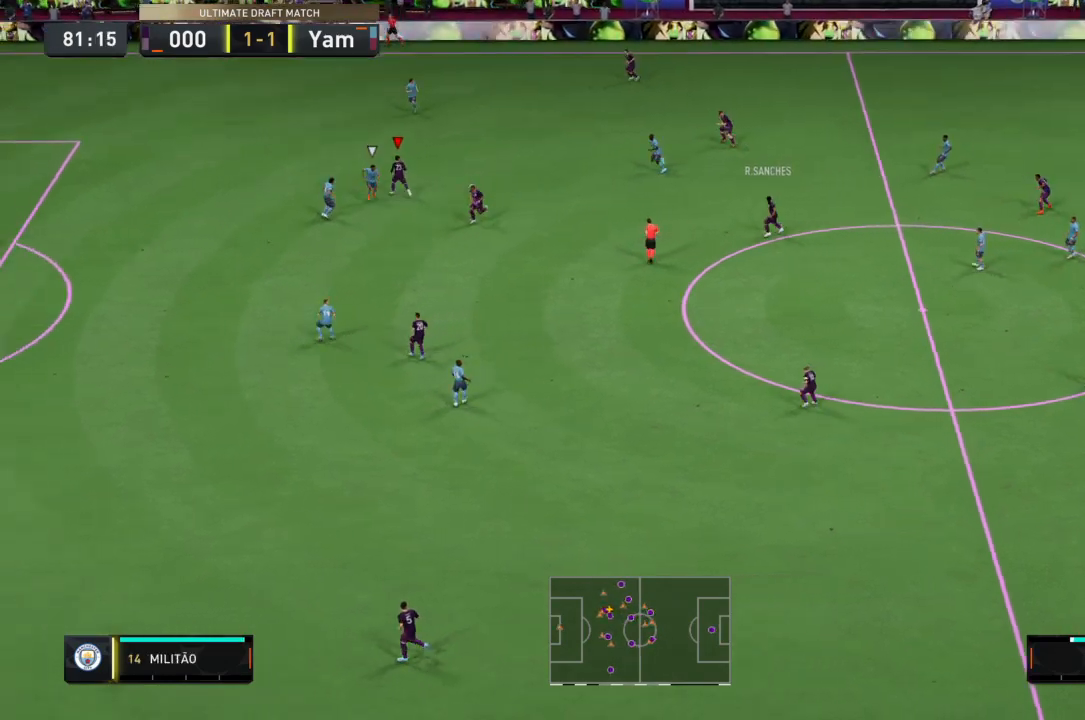
{"buttons": [], "left_stick": "up-right", "right_stick": "center", "events": [[100, "left_stick", "down-right"], [467, "left_stick", "up-right"]]}
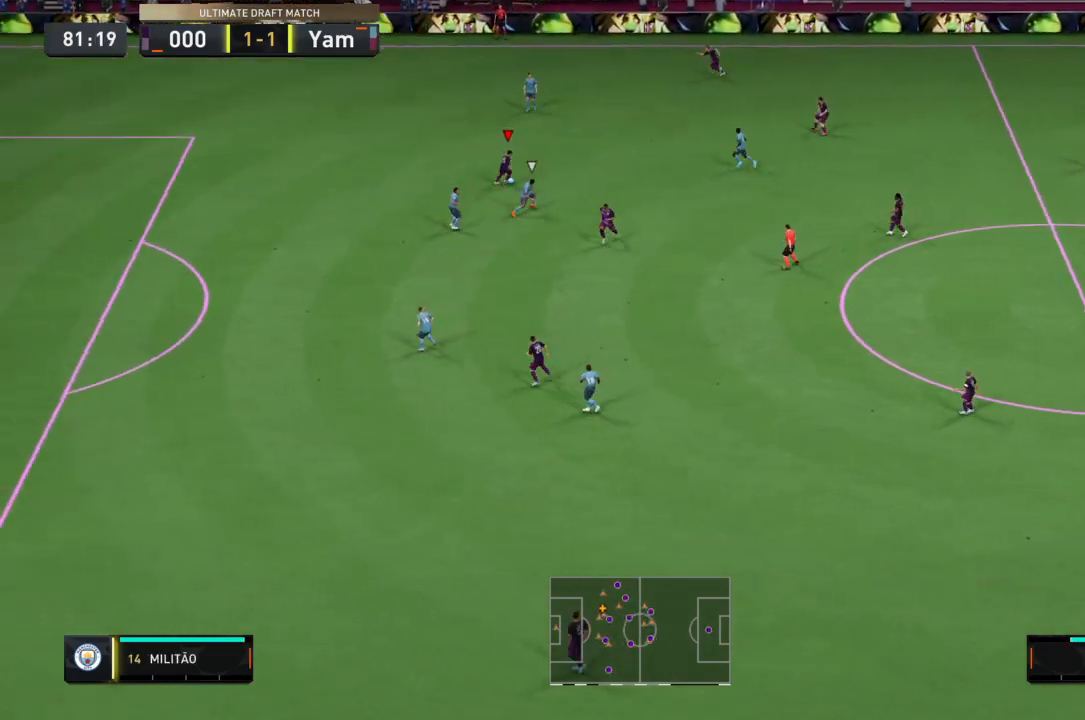
{"buttons": [], "left_stick": "left", "right_stick": "center", "events": [[134, "left_stick", "up-left"], [300, "left_stick", "left"]]}
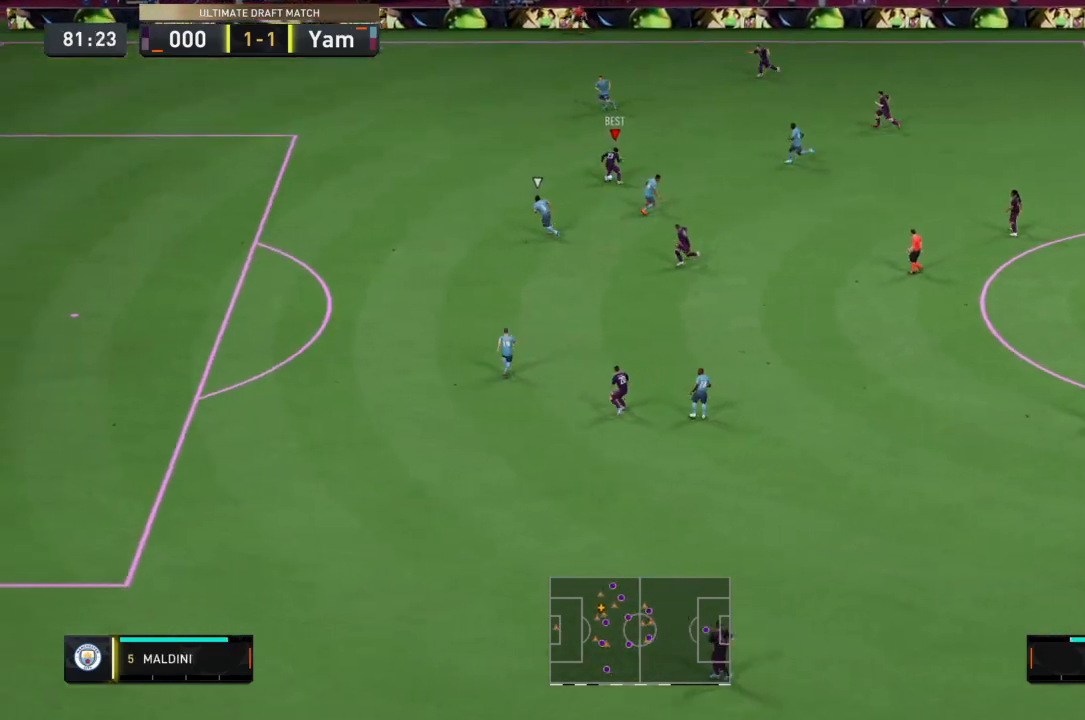
{"buttons": [], "left_stick": "left", "right_stick": "right", "events": [[200, "right_stick", "down"], [400, "right_stick", "down-right"], [500, "right_stick", "right"]]}
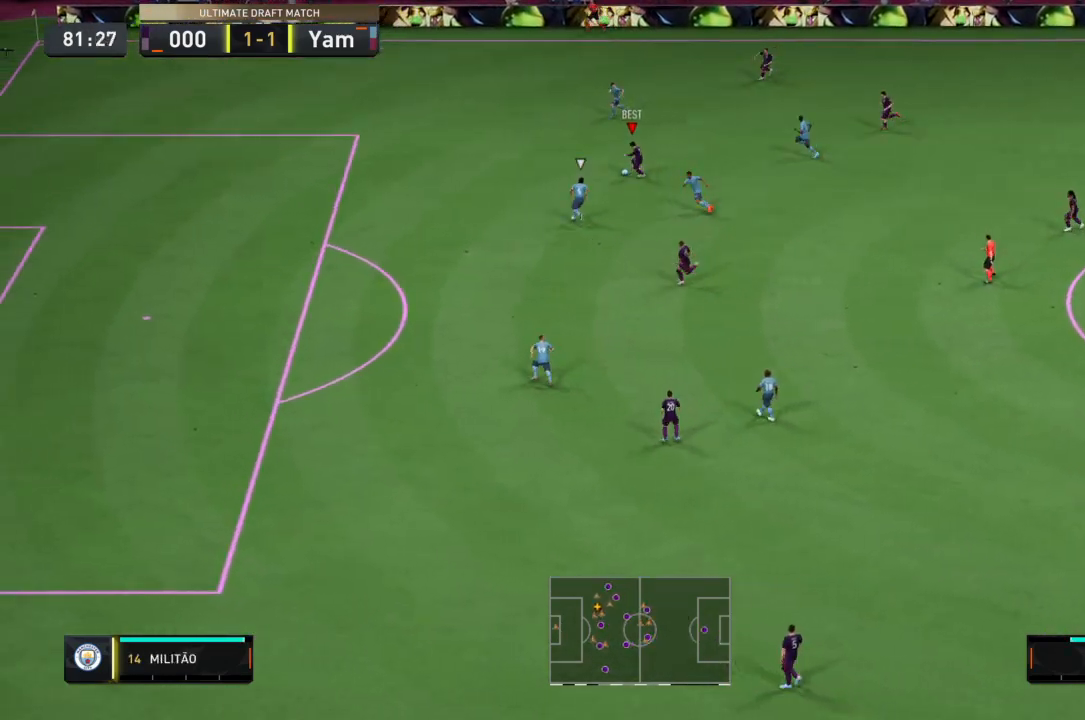
{"buttons": [], "left_stick": "left", "right_stick": "center", "events": [[100, "right_stick", "up"], [200, "right_stick", "center"]]}
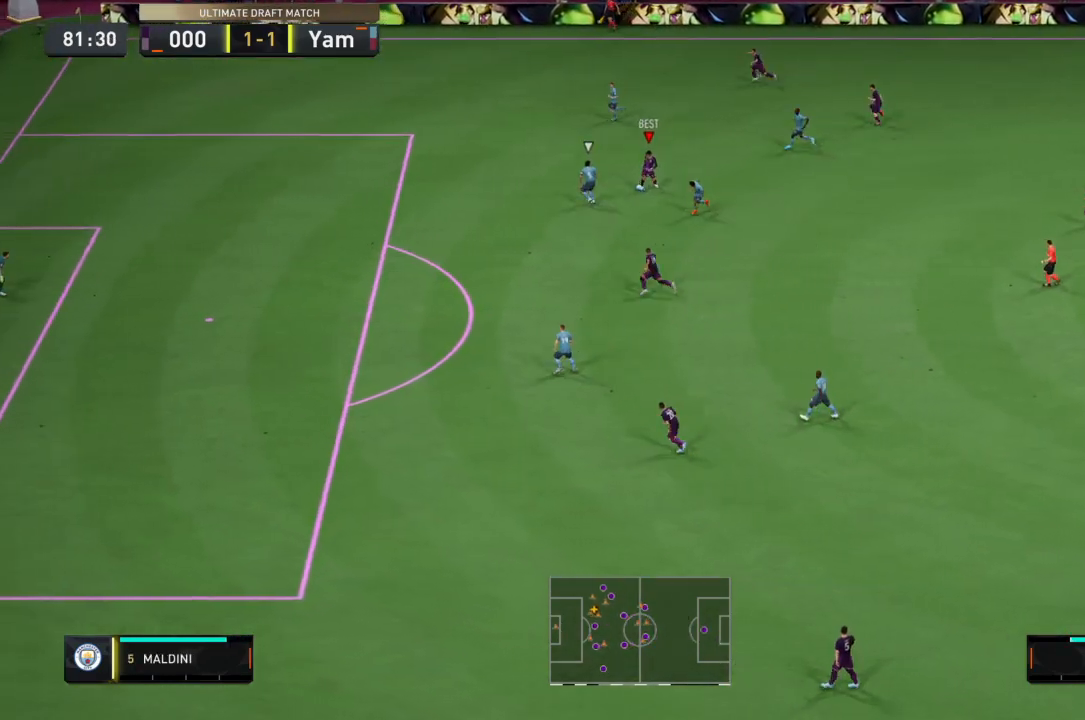
{"buttons": ["L1"], "left_stick": "down-left", "right_stick": "center", "events": [[100, "left_stick", "up-left"], [166, "L1", "down"], [300, "TRIANGLE", "down"], [467, "TRIANGLE", "up"], [467, "left_stick", "down-left"]]}